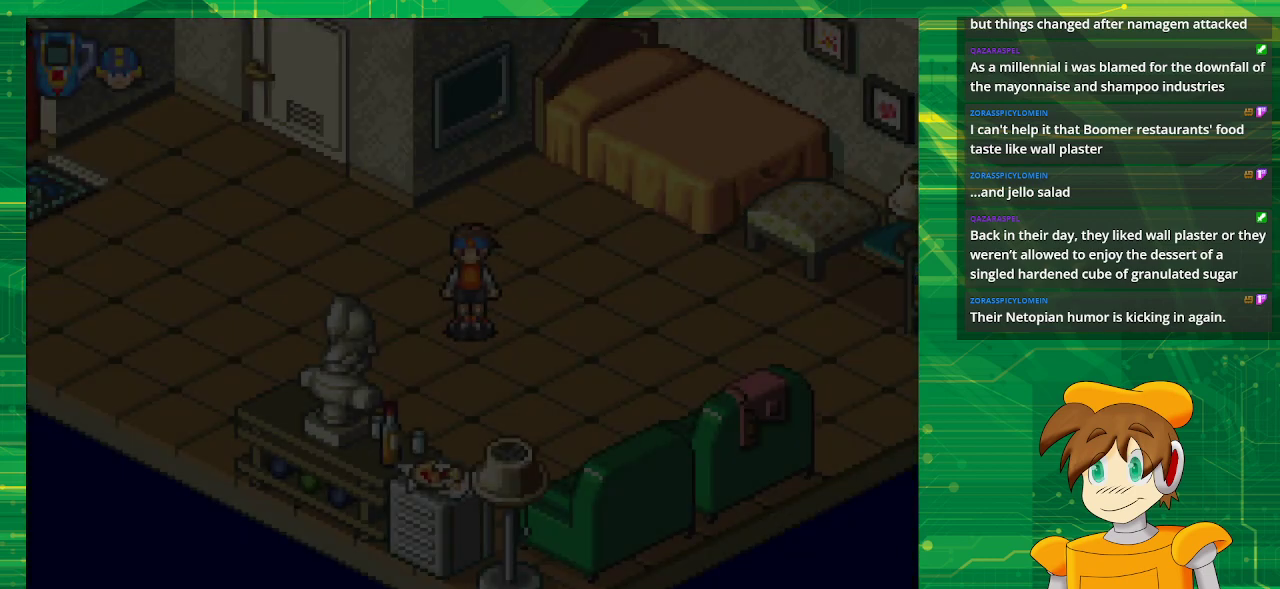
Gameplay with a controller (Nintendo layout); each line is a JSON object with the inputs held at the frame after it. "events" lists button and stick changes between this image and that frame as [ms after this image, input, new state], when the widget could be followed in between. Not read: L3 R3.
{"buttons": [], "events": []}
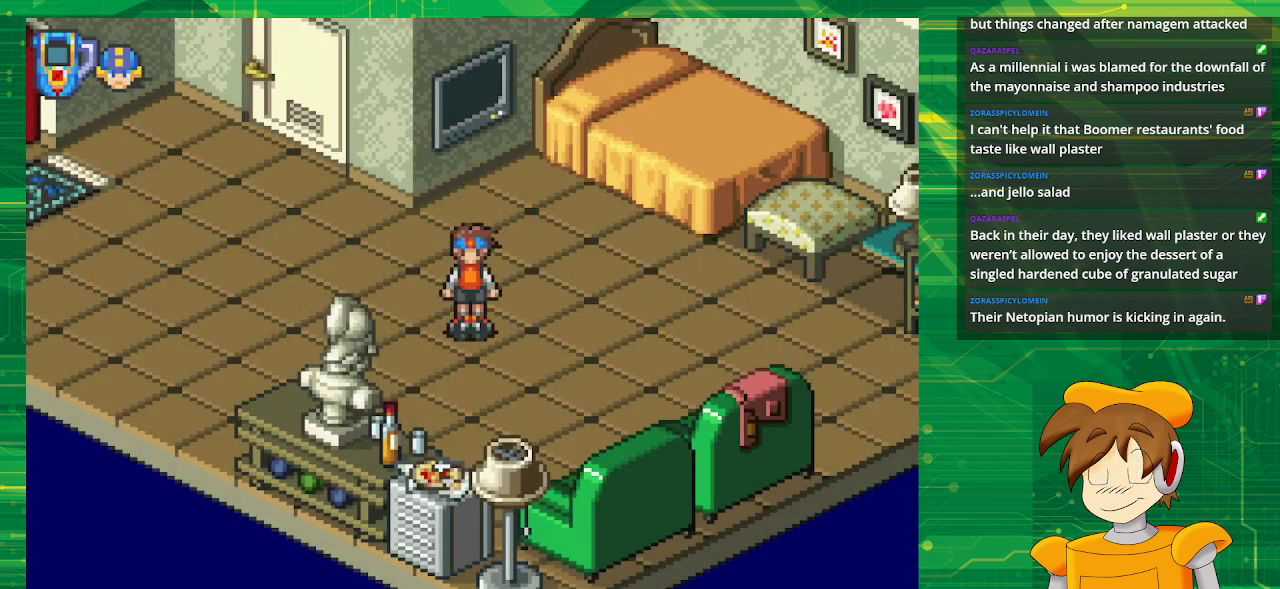
{"buttons": ["START"], "events": [[367, "START", "down"]]}
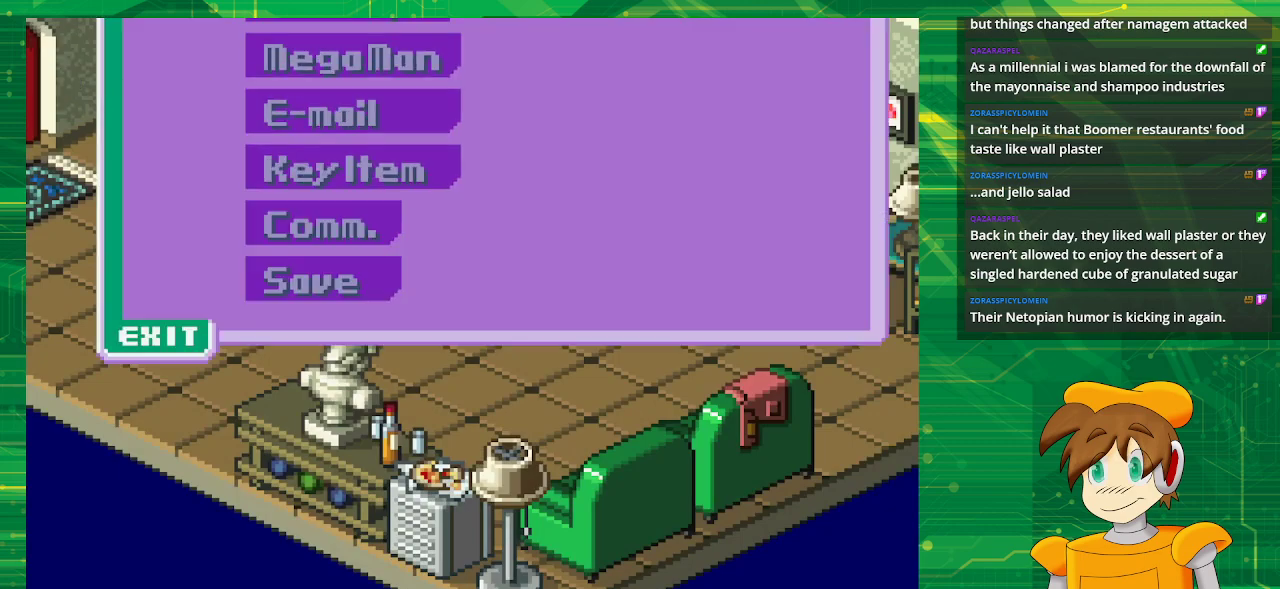
{"buttons": [], "events": [[33, "START", "up"]]}
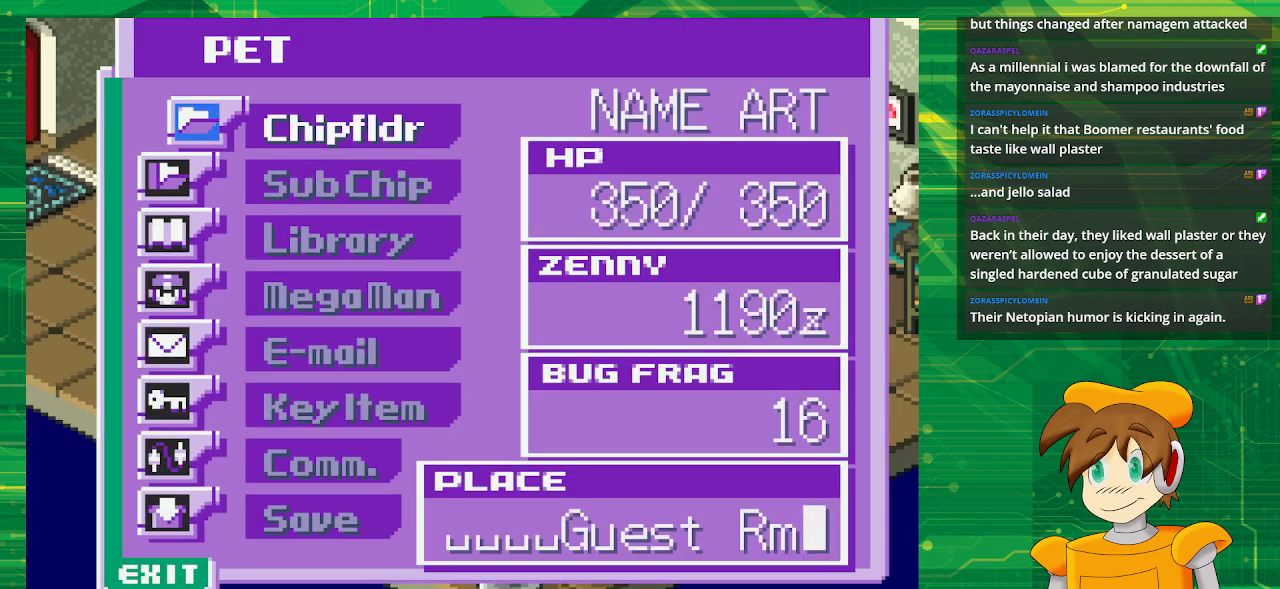
{"buttons": ["A"], "events": [[133, "DPAD_UP", "down"], [283, "DPAD_UP", "up"], [433, "A", "down"]]}
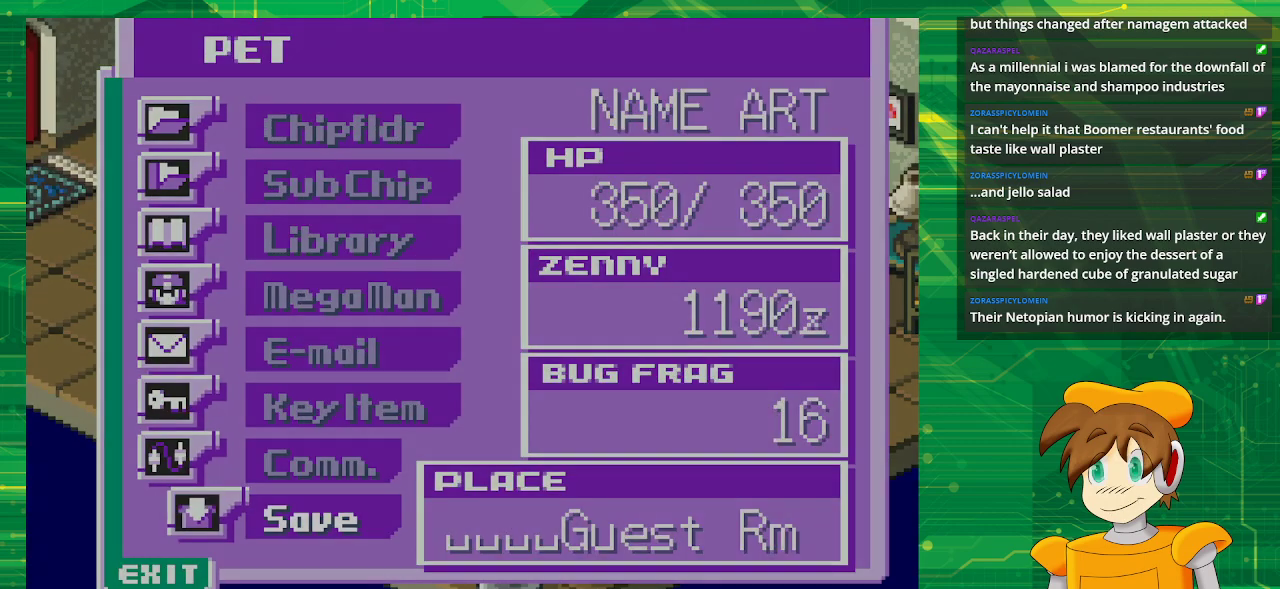
{"buttons": [], "events": [[100, "A", "up"]]}
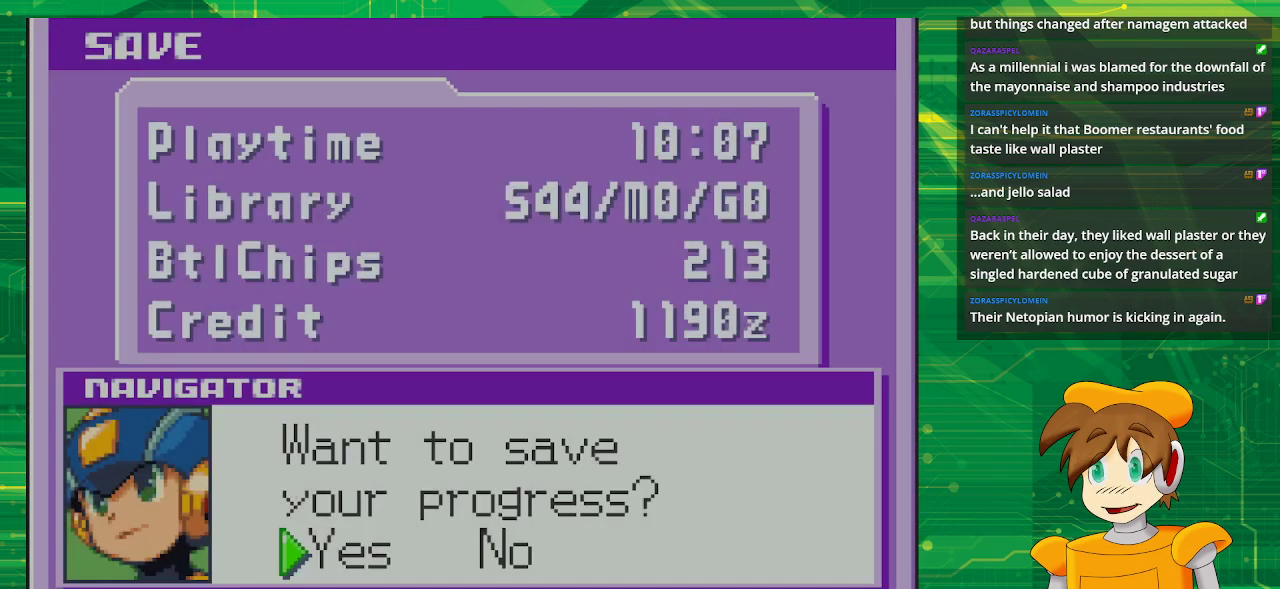
{"buttons": [], "events": []}
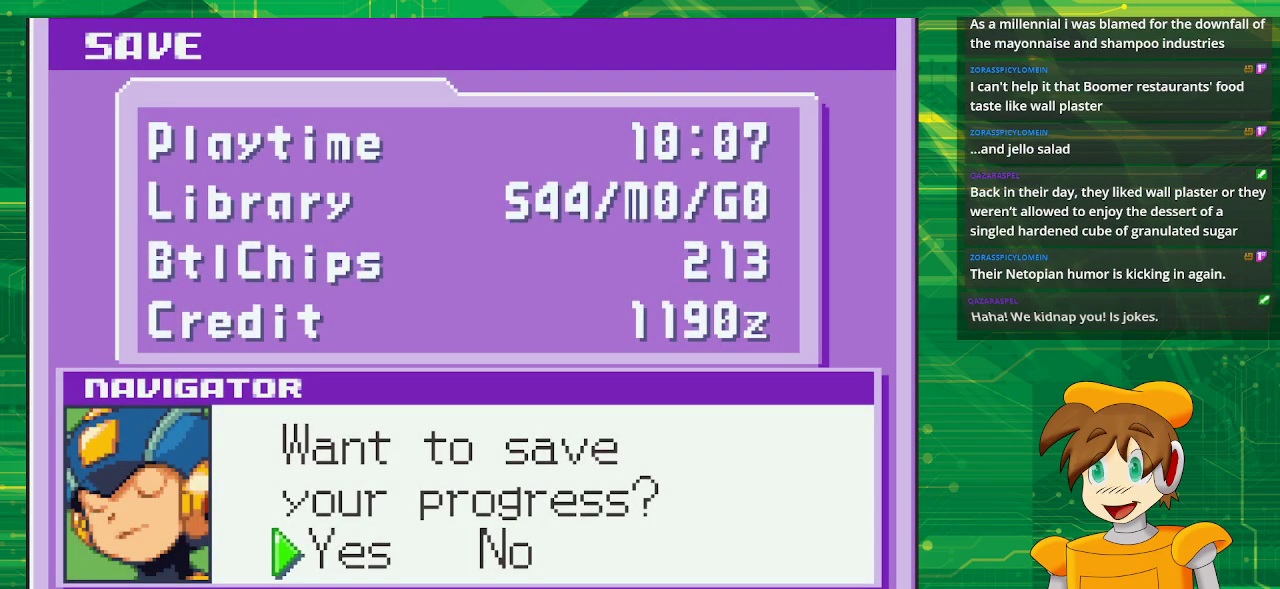
{"buttons": [], "events": [[150, "A", "down"], [333, "A", "up"]]}
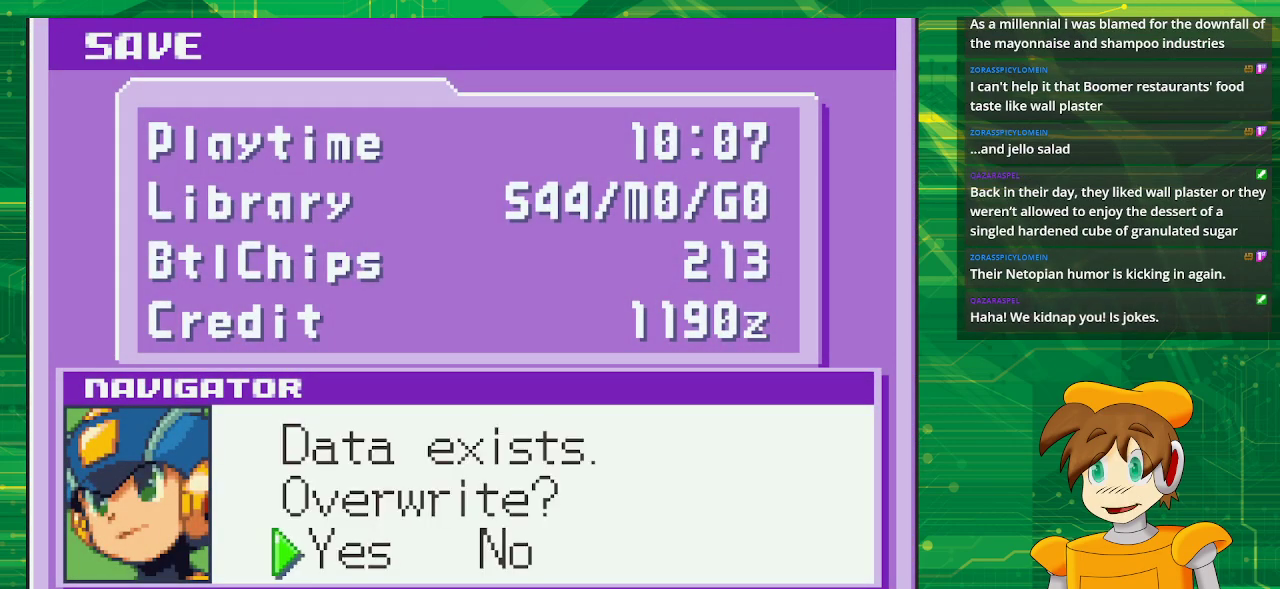
{"buttons": ["A"], "events": [[367, "A", "down"]]}
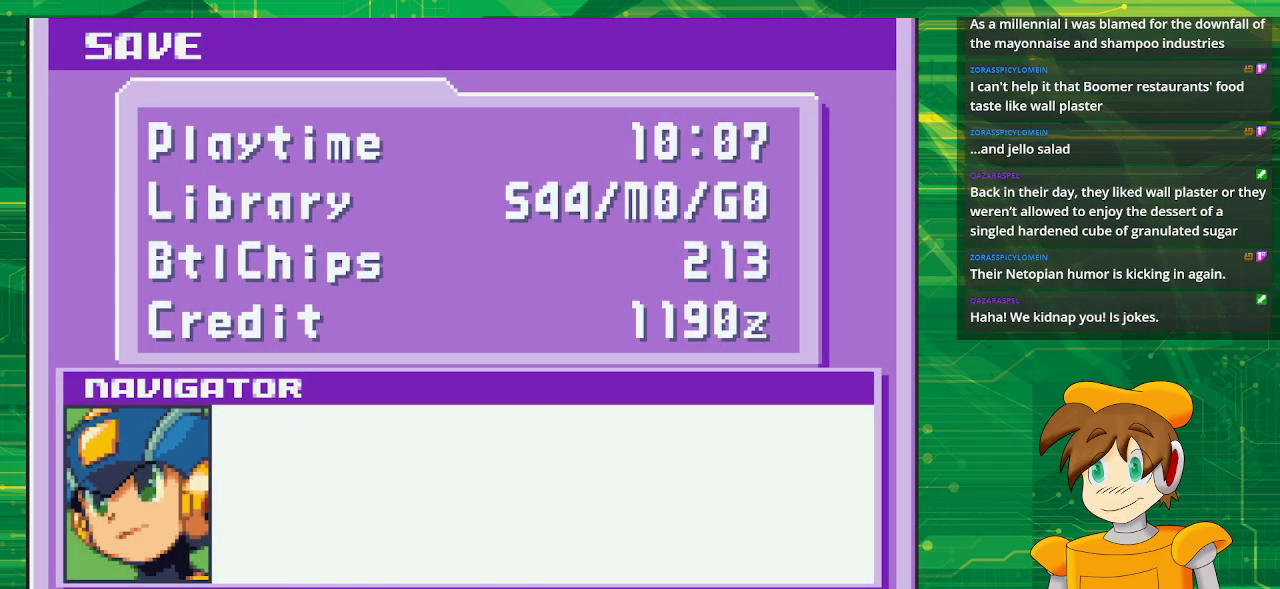
{"buttons": [], "events": [[50, "A", "up"]]}
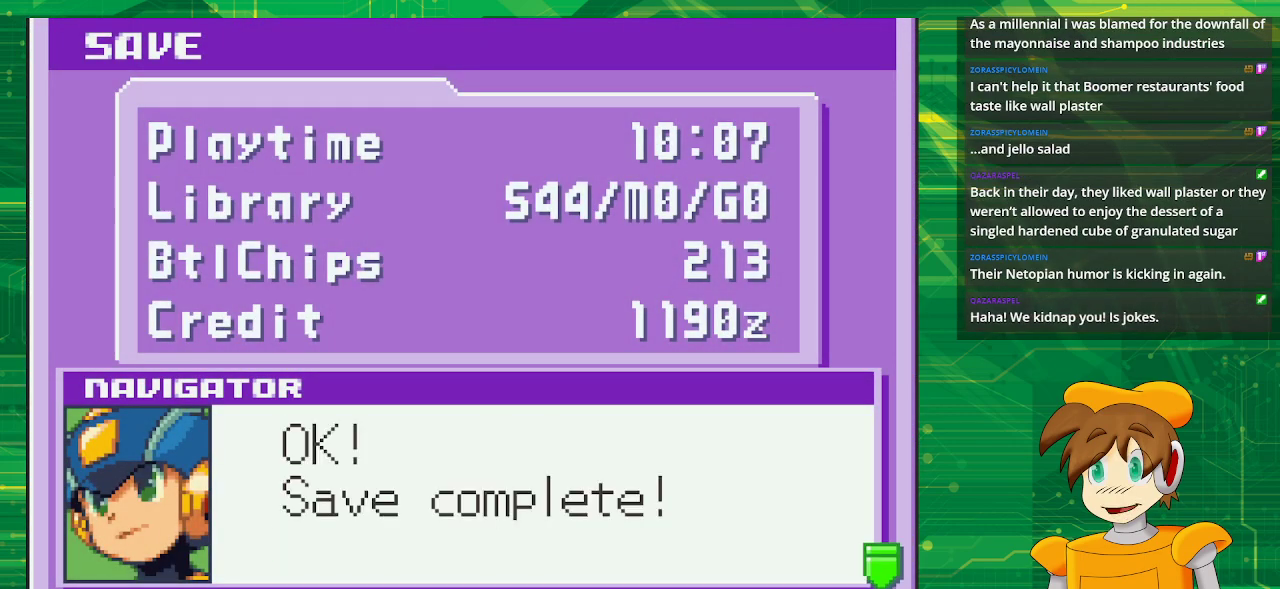
{"buttons": ["A"], "events": [[400, "A", "down"]]}
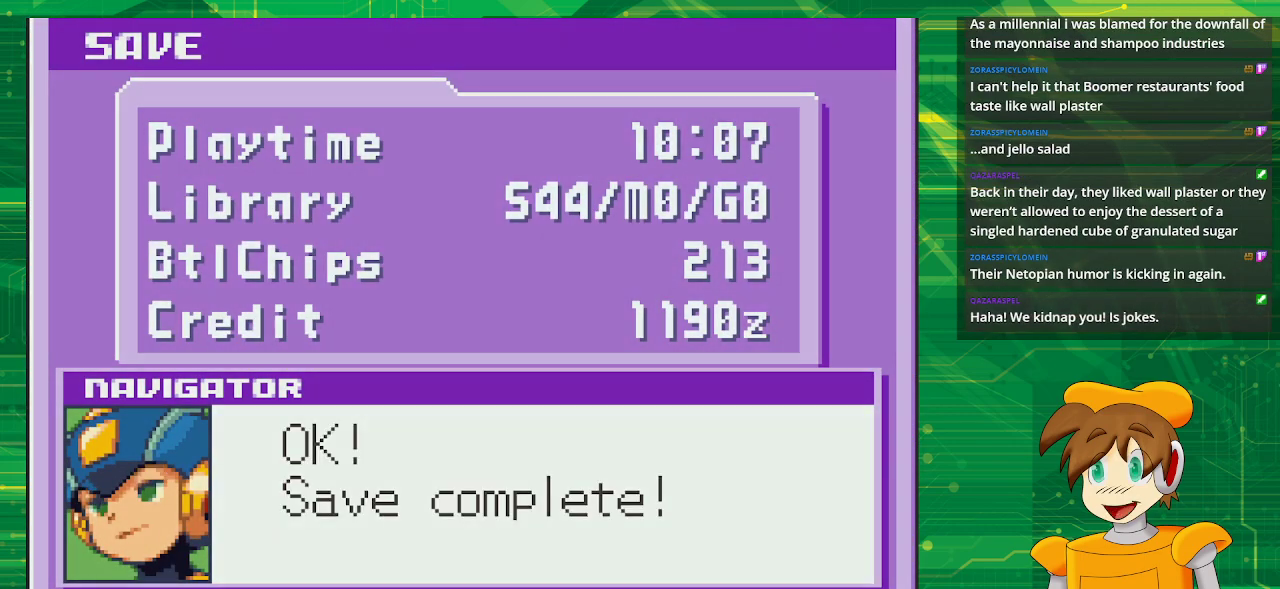
{"buttons": [], "events": [[67, "A", "up"]]}
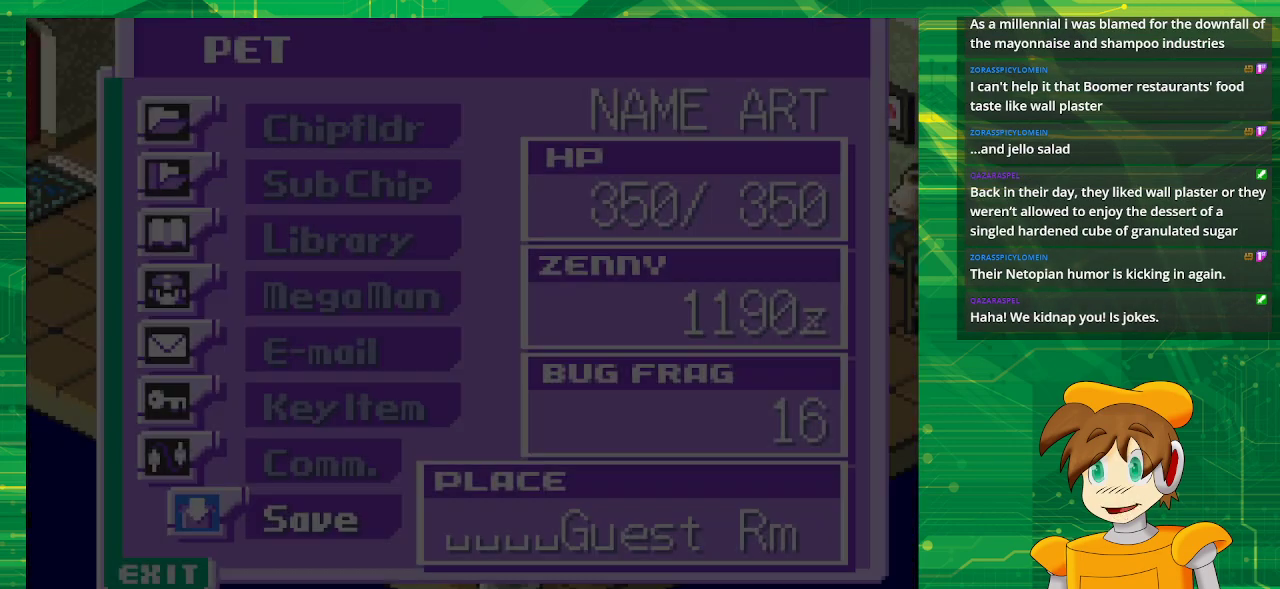
{"buttons": [], "events": []}
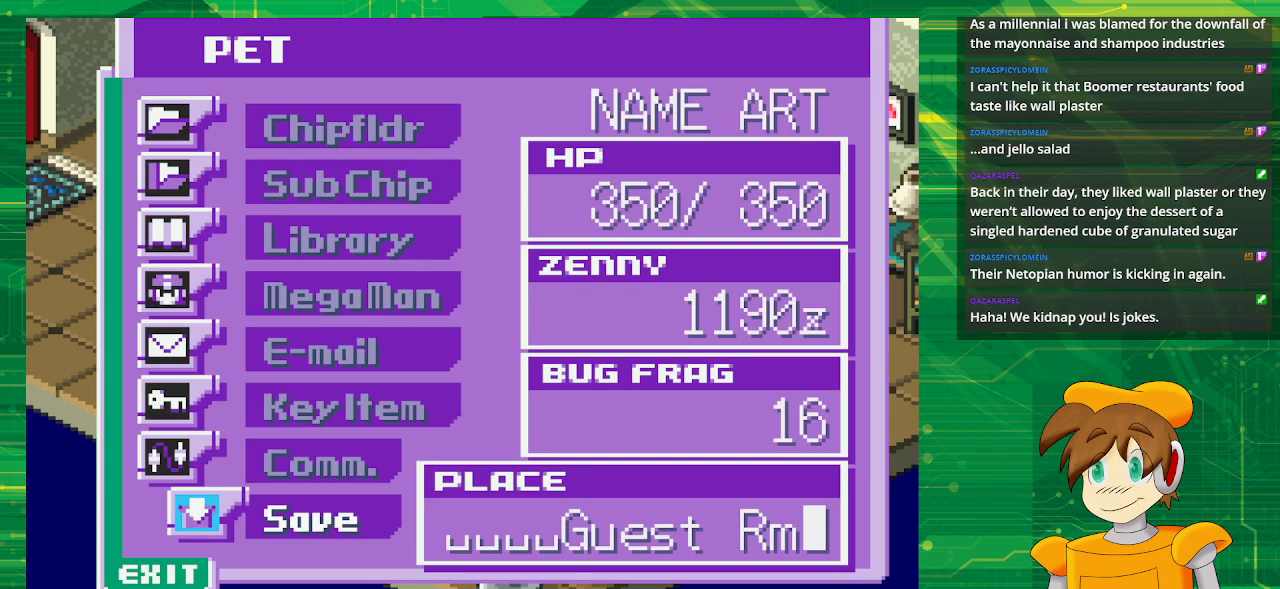
{"buttons": ["B"], "events": [[433, "B", "down"]]}
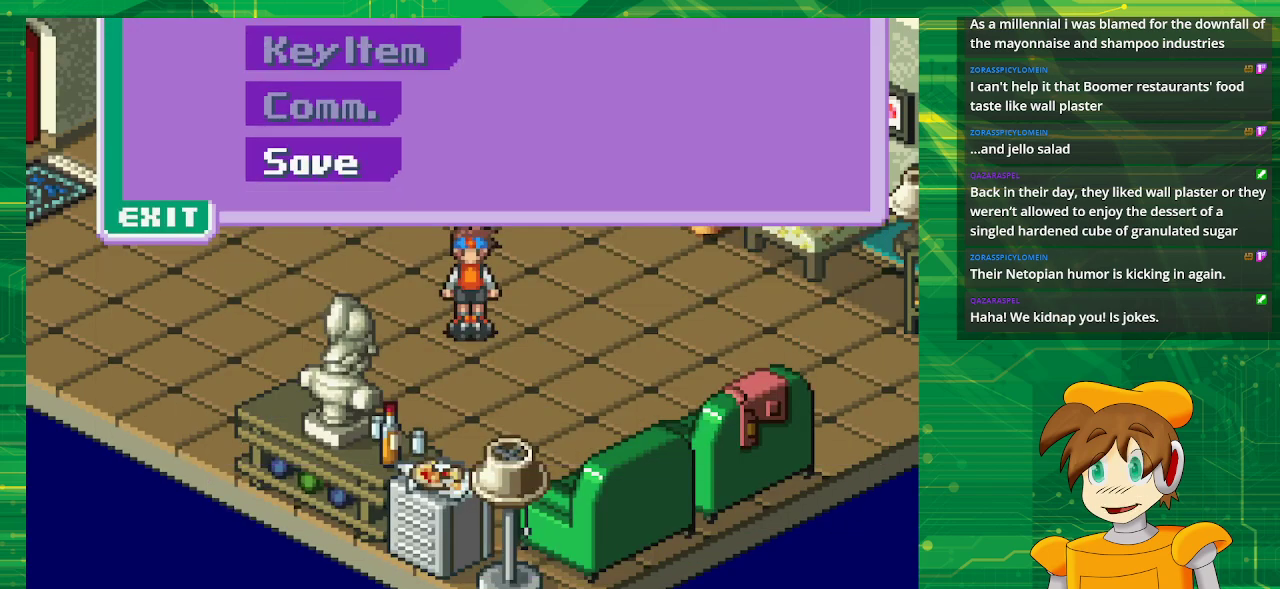
{"buttons": [], "events": [[33, "B", "up"]]}
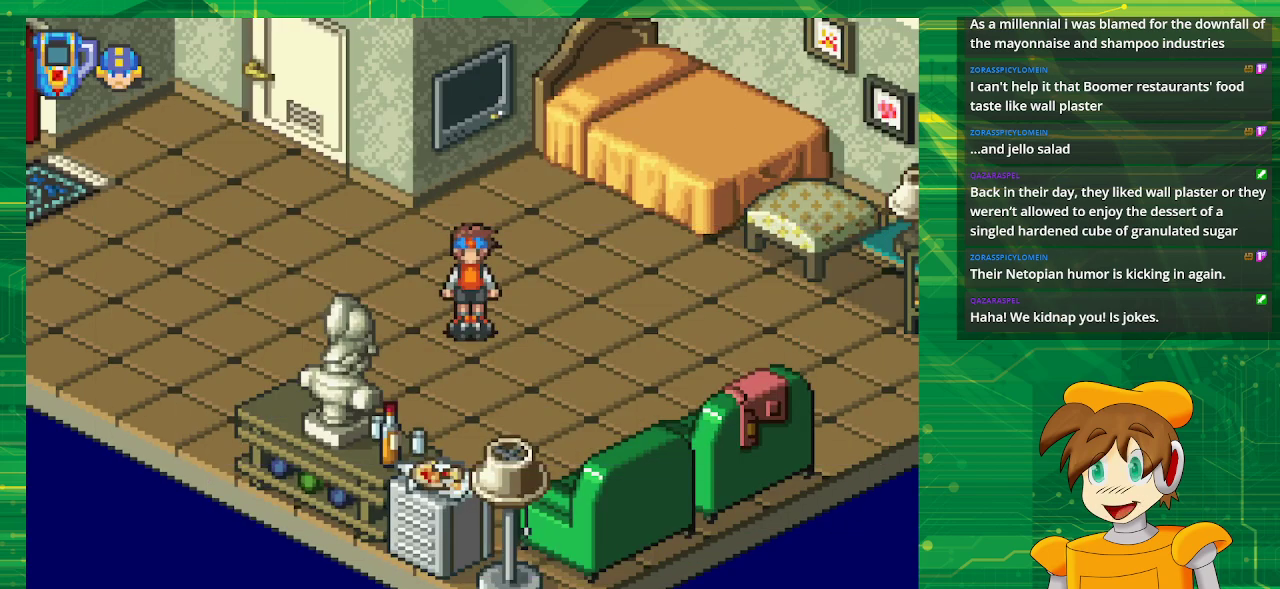
{"buttons": ["B"], "events": [[117, "B", "down"]]}
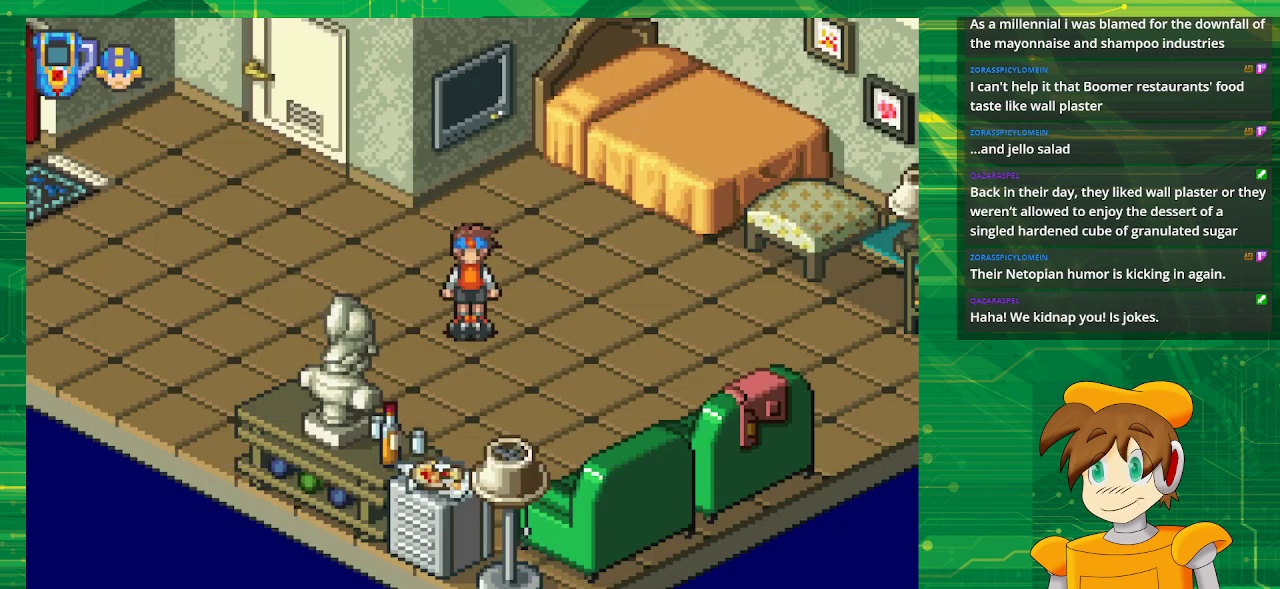
{"buttons": ["B", "DPAD_LEFT"], "events": [[50, "DPAD_LEFT", "down"]]}
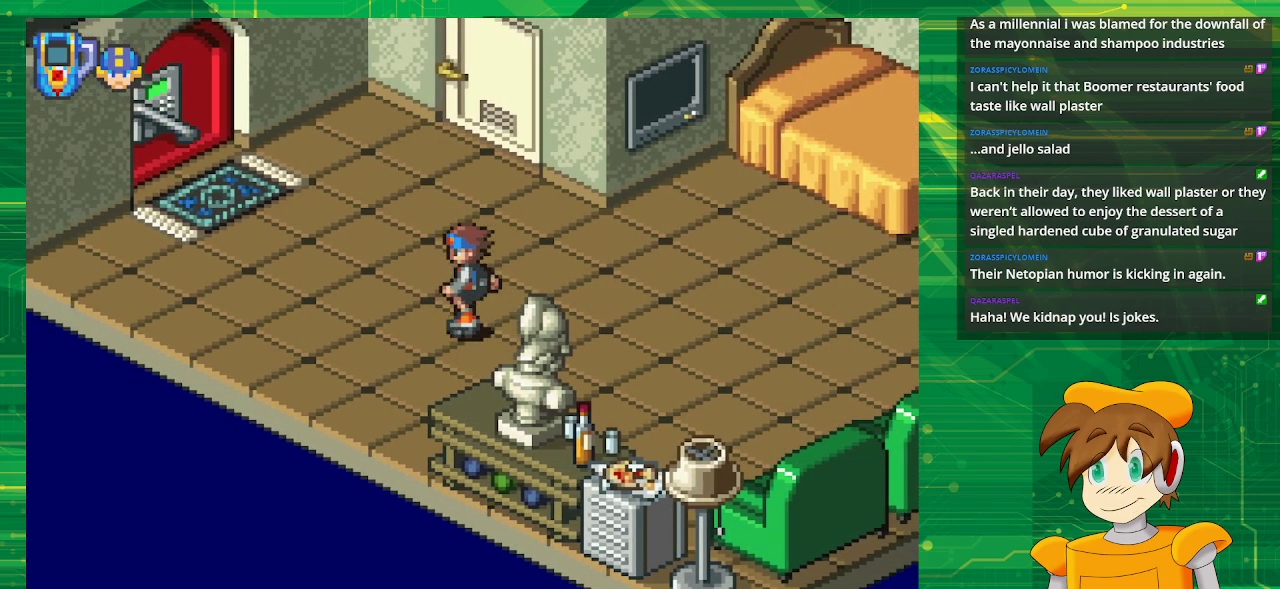
{"buttons": ["B", "DPAD_UP", "DPAD_LEFT"], "events": [[133, "DPAD_UP", "down"]]}
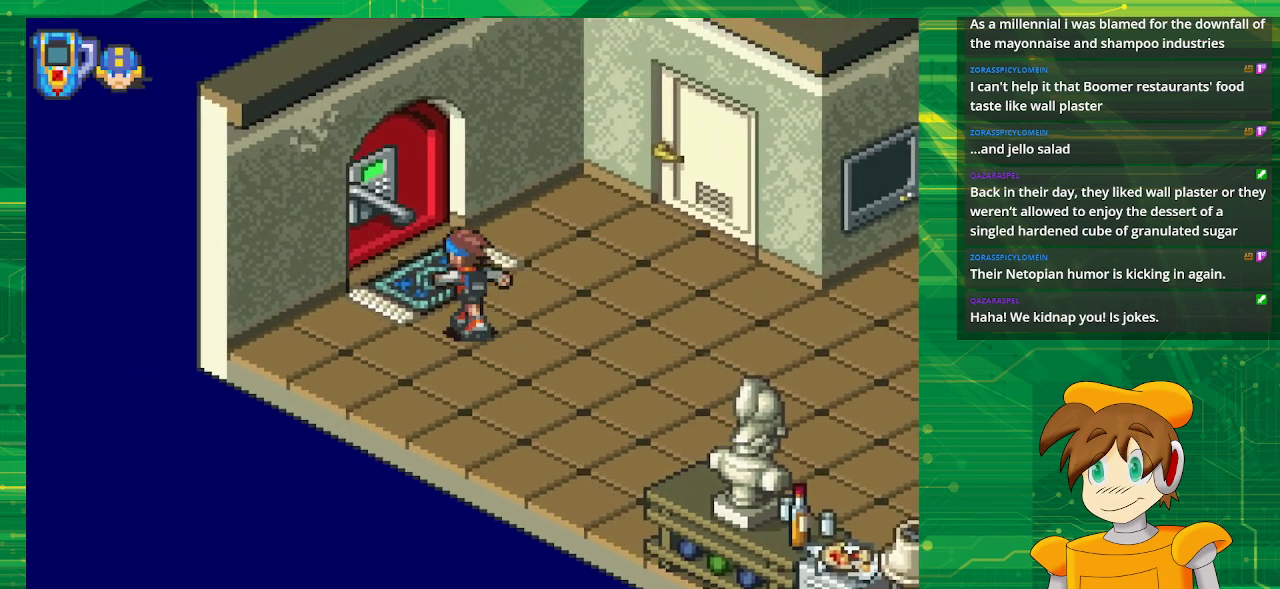
{"buttons": ["DPAD_UP", "DPAD_LEFT"], "events": [[133, "DPAD_LEFT", "up"], [167, "B", "up"], [250, "DPAD_LEFT", "down"]]}
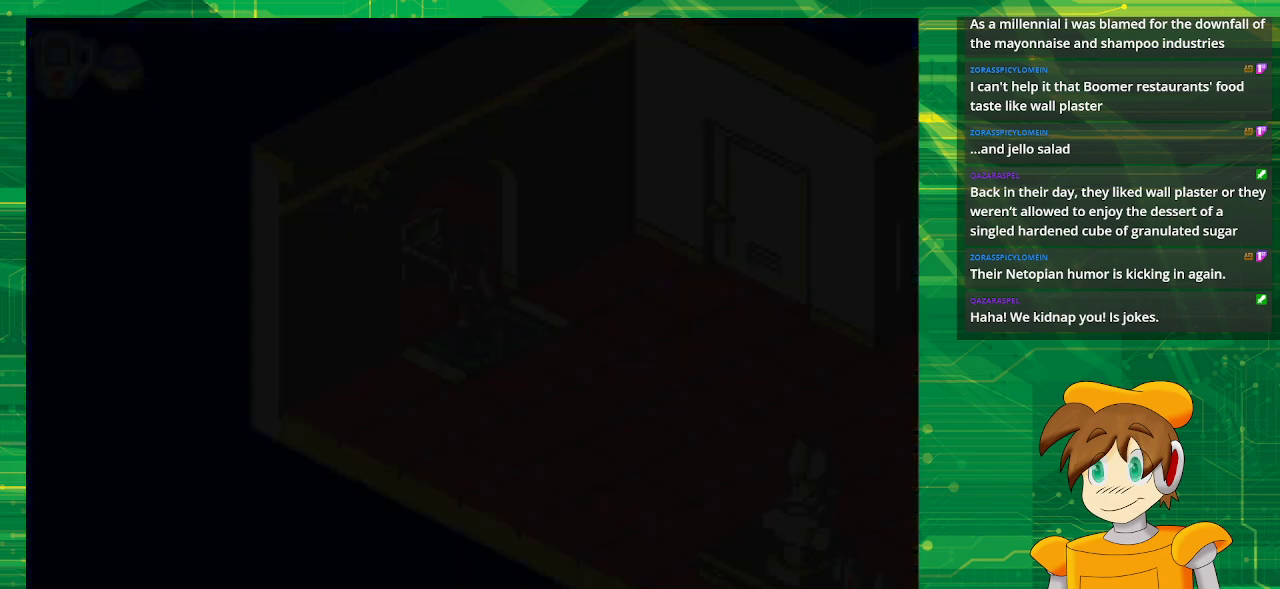
{"buttons": [], "events": [[67, "DPAD_LEFT", "up"], [67, "DPAD_UP", "up"]]}
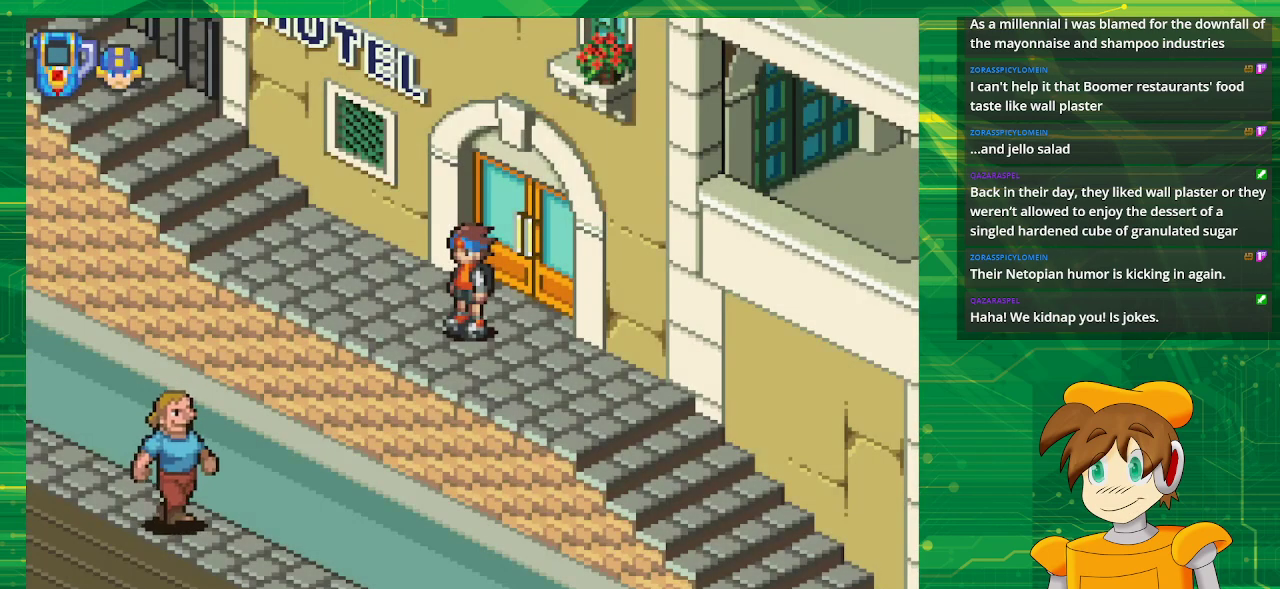
{"buttons": ["B", "DPAD_DOWN", "DPAD_RIGHT"], "events": [[450, "B", "down"], [450, "DPAD_DOWN", "down"], [450, "DPAD_RIGHT", "down"]]}
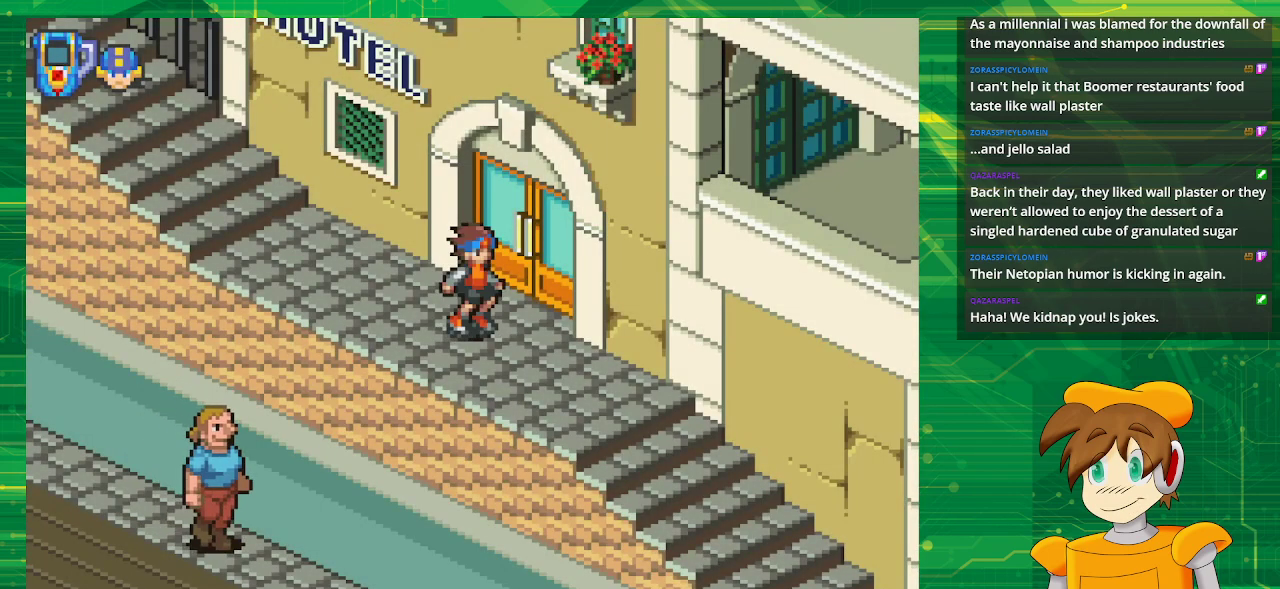
{"buttons": ["B", "DPAD_DOWN", "DPAD_RIGHT"], "events": []}
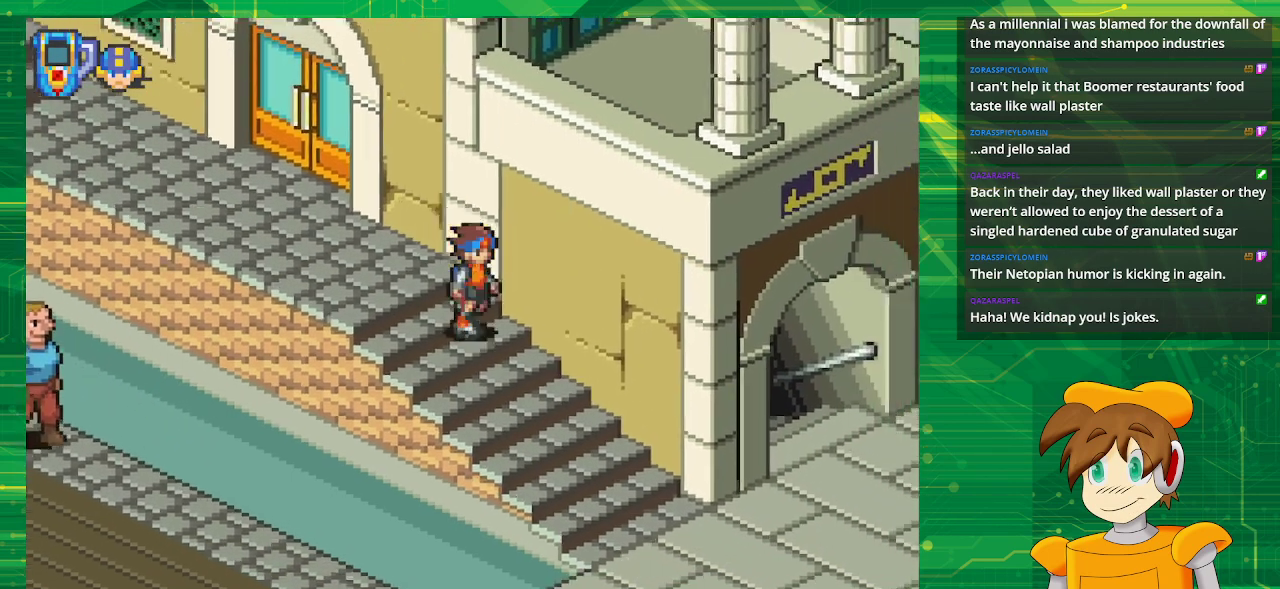
{"buttons": ["B", "DPAD_DOWN", "DPAD_RIGHT"], "events": []}
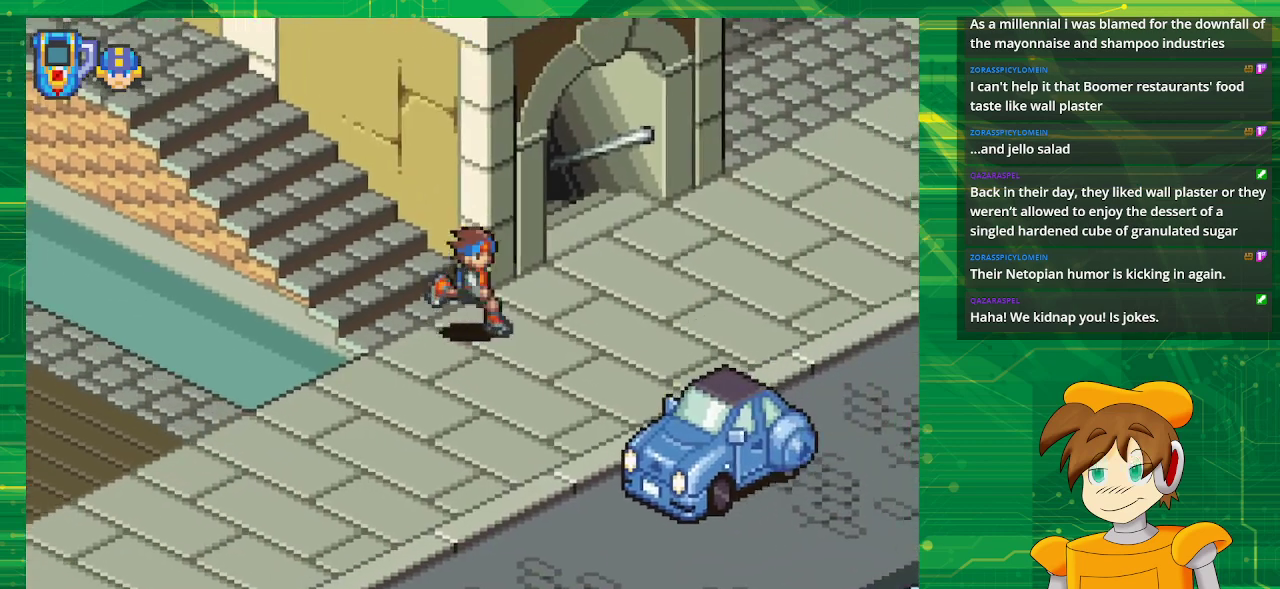
{"buttons": ["B", "DPAD_DOWN", "DPAD_LEFT"], "events": [[83, "DPAD_DOWN", "up"], [133, "DPAD_RIGHT", "up"], [383, "DPAD_DOWN", "down"], [433, "DPAD_LEFT", "down"]]}
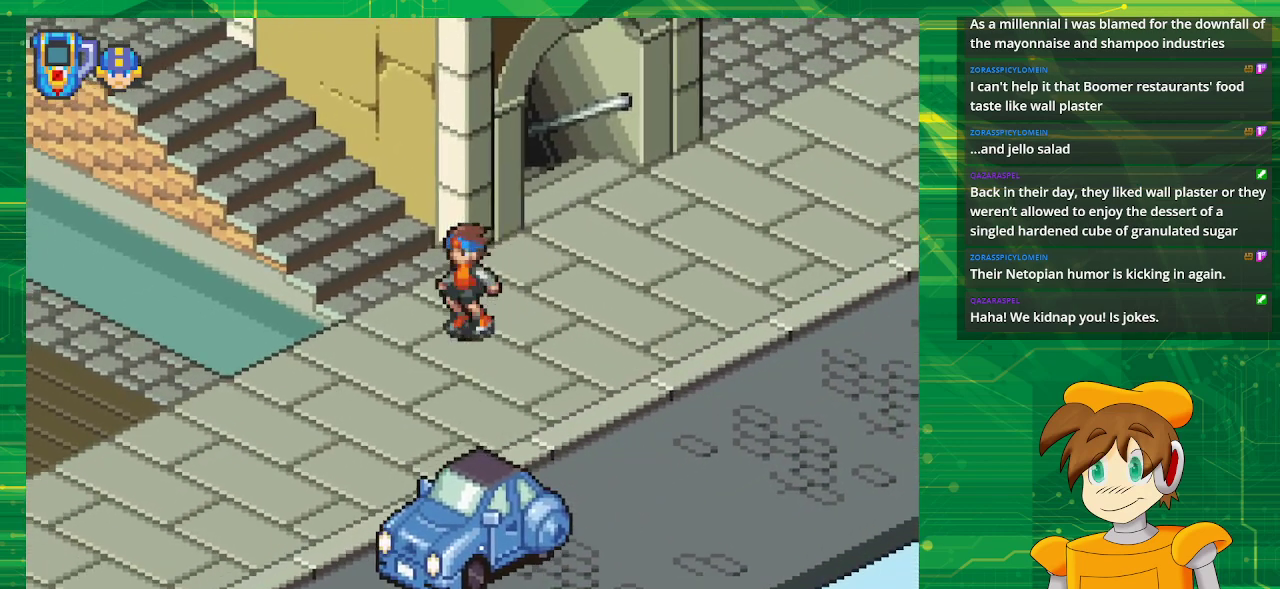
{"buttons": ["B", "DPAD_DOWN", "DPAD_LEFT"], "events": []}
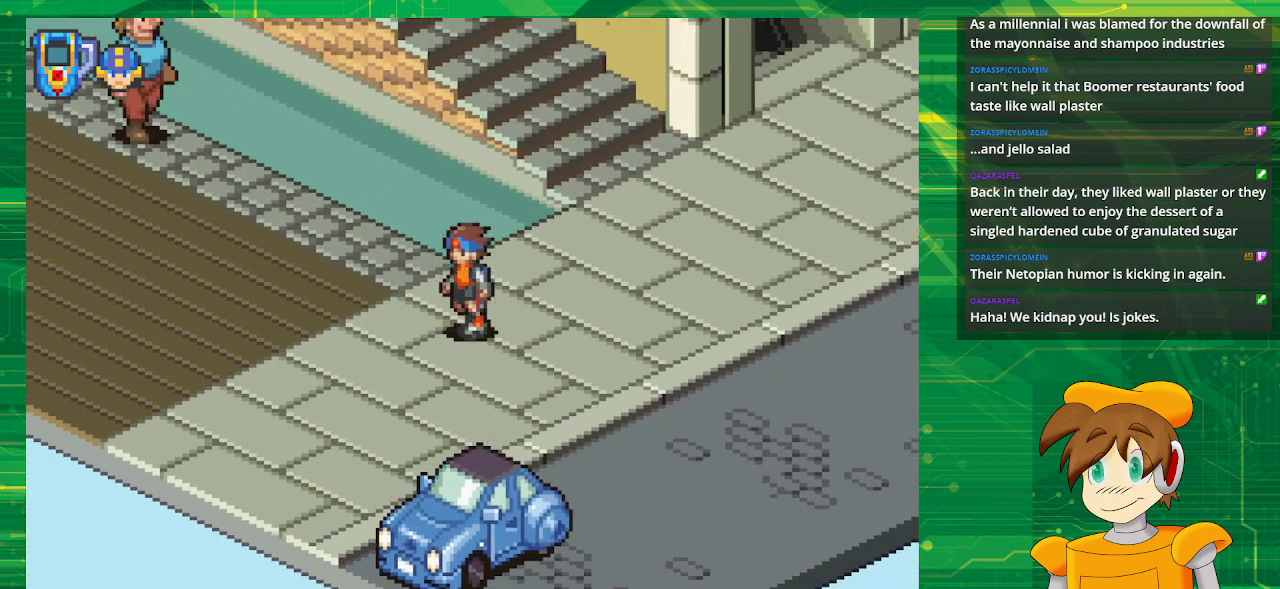
{"buttons": ["B", "DPAD_UP"], "events": [[50, "DPAD_DOWN", "up"], [217, "DPAD_UP", "down"], [483, "DPAD_LEFT", "up"]]}
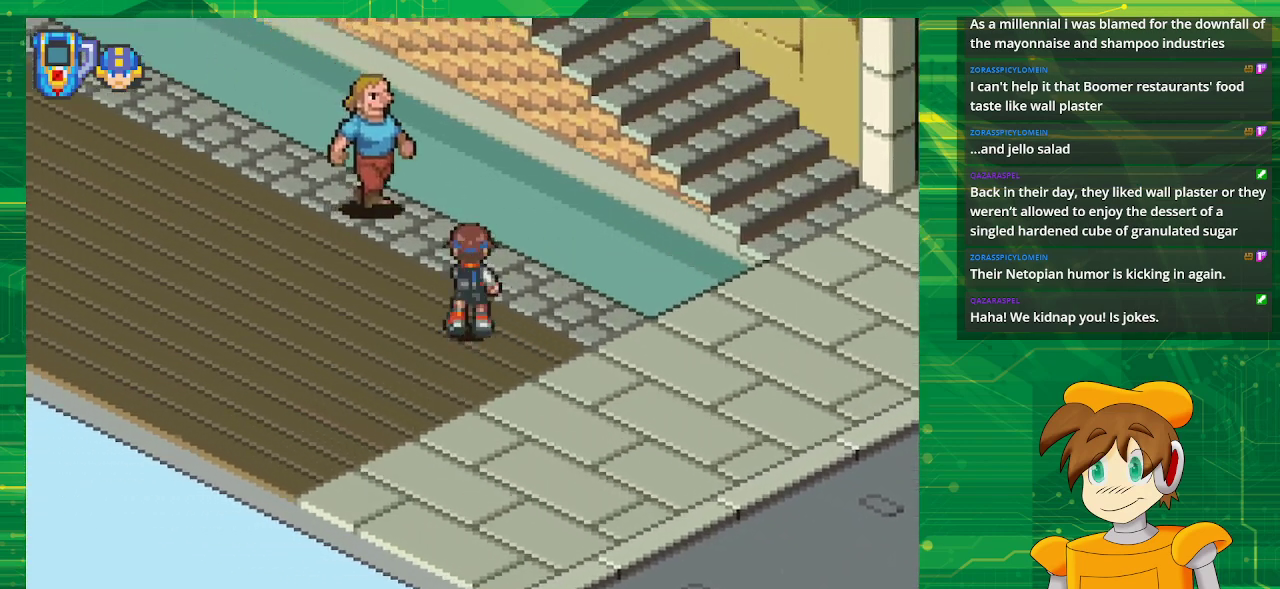
{"buttons": ["DPAD_LEFT"], "events": [[117, "B", "up"], [383, "DPAD_LEFT", "down"], [383, "DPAD_UP", "up"]]}
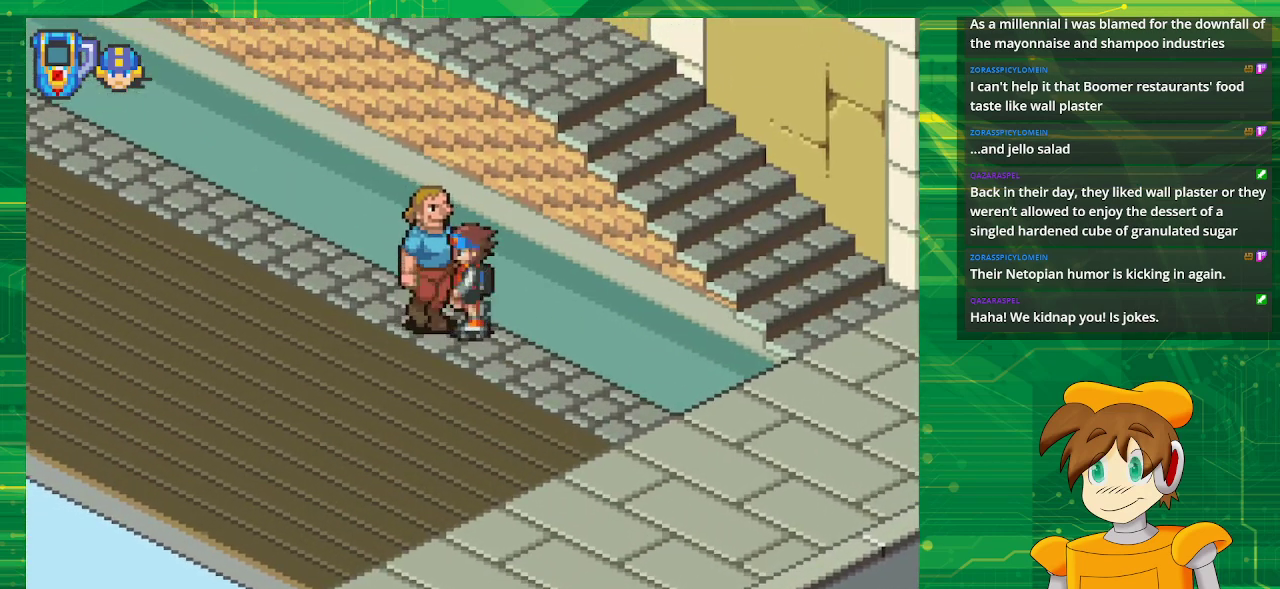
{"buttons": [], "events": [[50, "A", "down"], [50, "DPAD_LEFT", "up"], [133, "A", "up"]]}
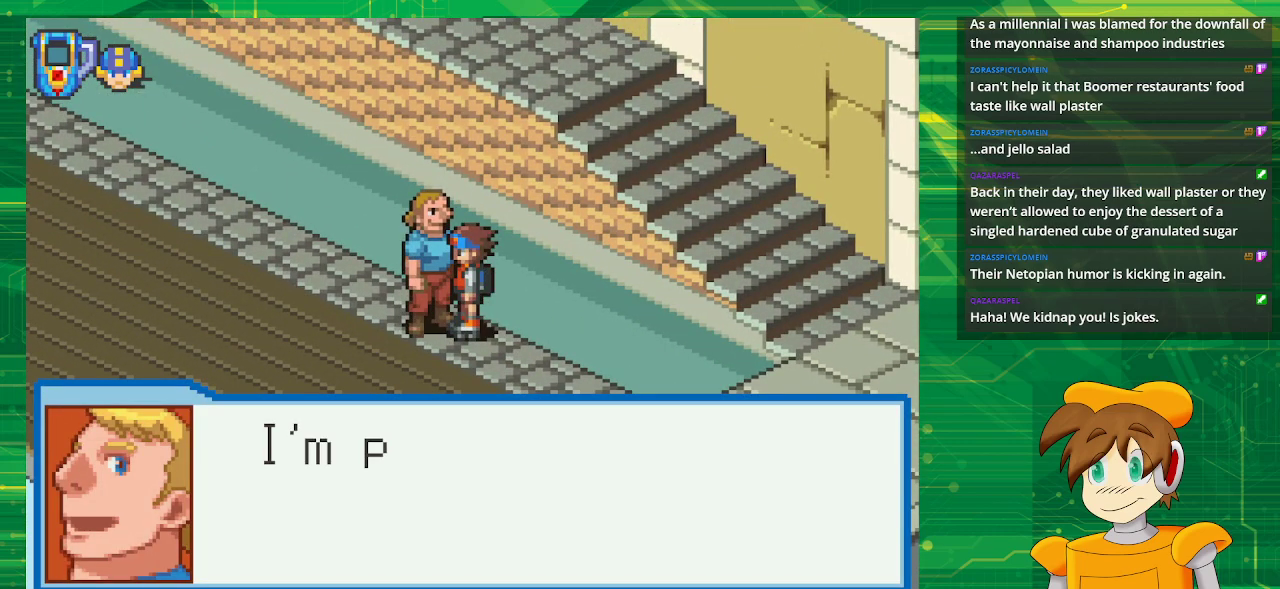
{"buttons": ["A"], "events": [[450, "A", "down"]]}
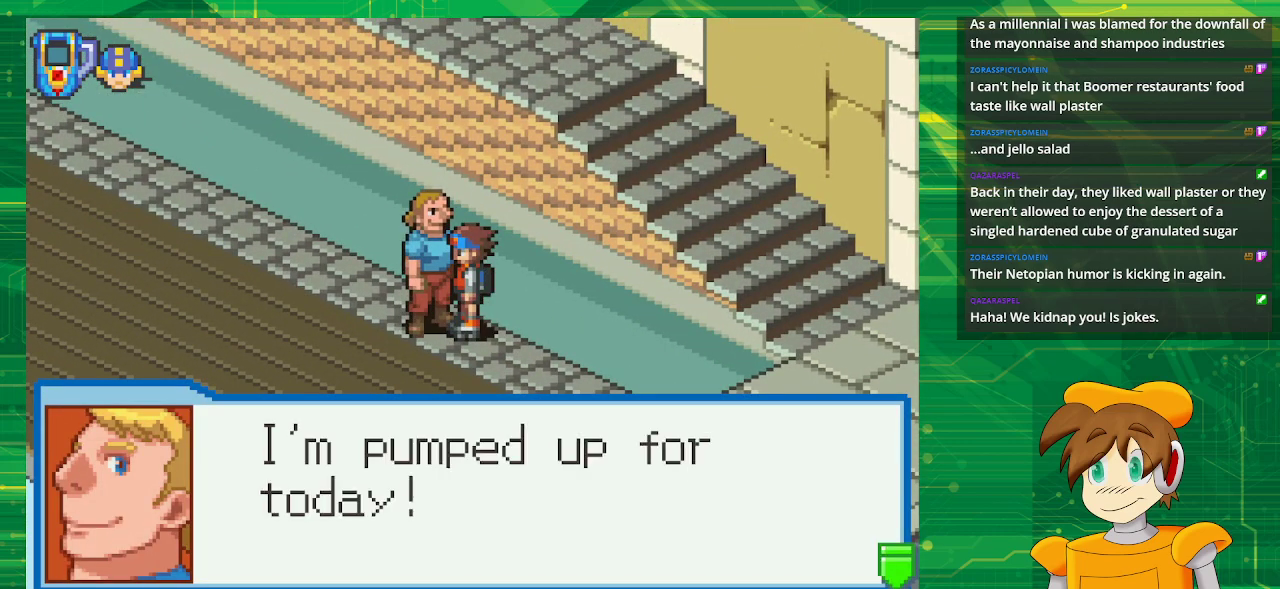
{"buttons": [], "events": [[83, "A", "up"]]}